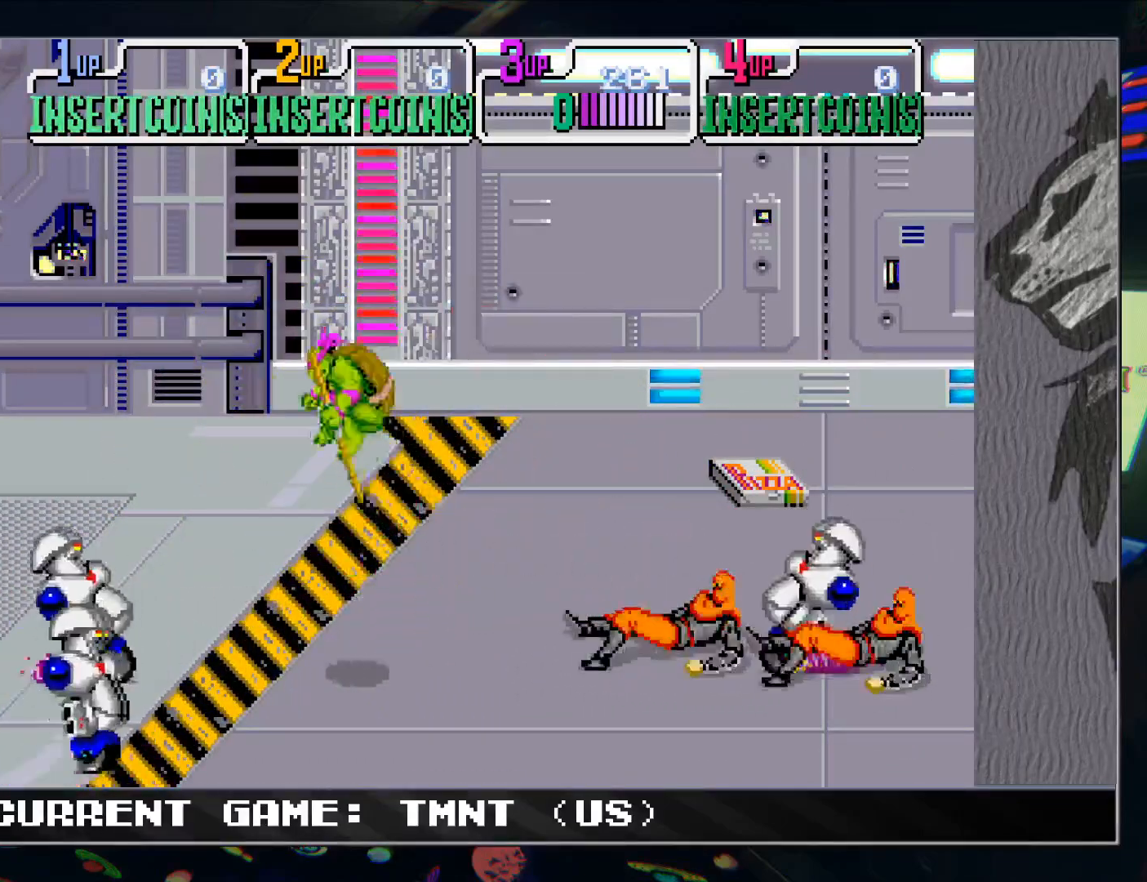
Gameplay with a controller (arcade stick); each line is a JSON object with the inputs held at the frame after it. "events" lists button and stick changes between this image and that frame as [ms after this image, input, new state], when the widget could be followed in between. Not read: L3 R3.
{"buttons": [], "left_stick": "right", "events": [[33, "left_stick", "right"], [183, "TRIANGLE", "down"], [250, "TRIANGLE", "up"]]}
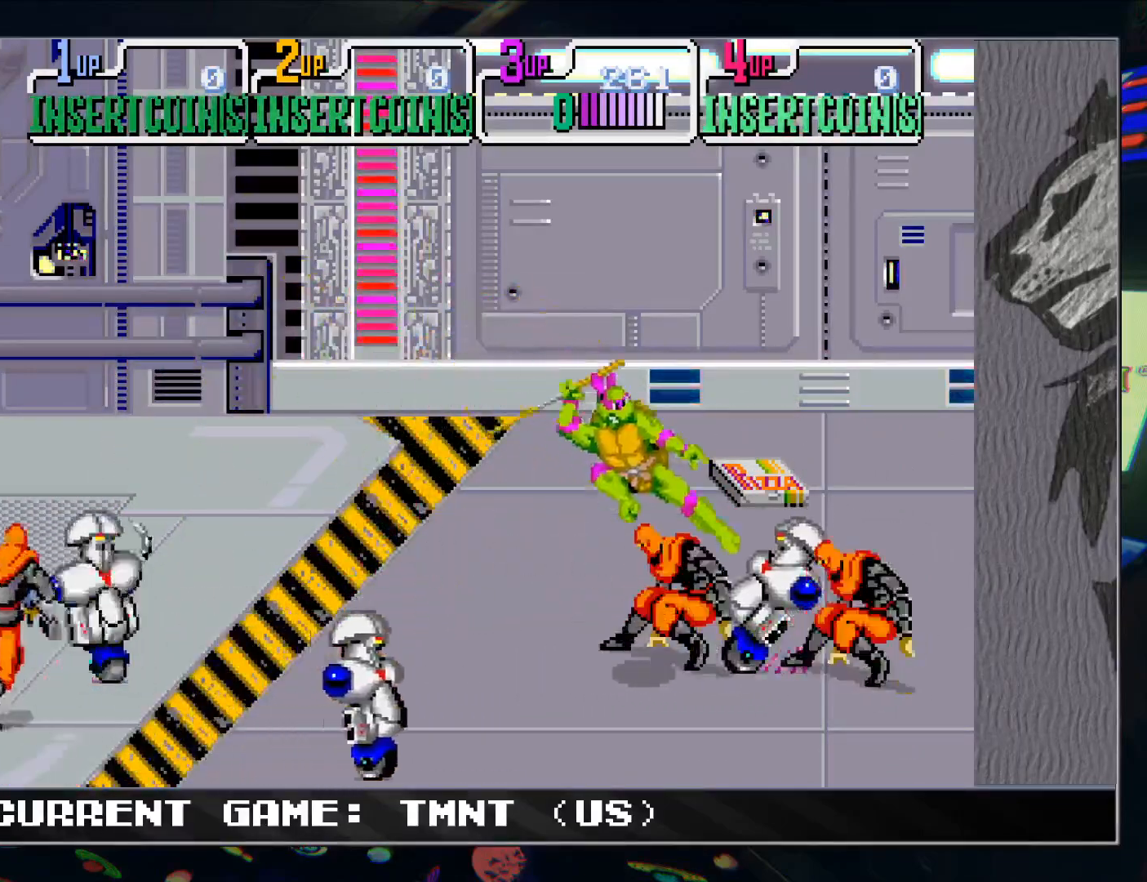
{"buttons": [], "left_stick": "left", "events": [[50, "left_stick", "center"], [100, "left_stick", "left"], [250, "R1", "down"], [367, "left_stick", "up-left"], [383, "R1", "up"], [467, "left_stick", "left"]]}
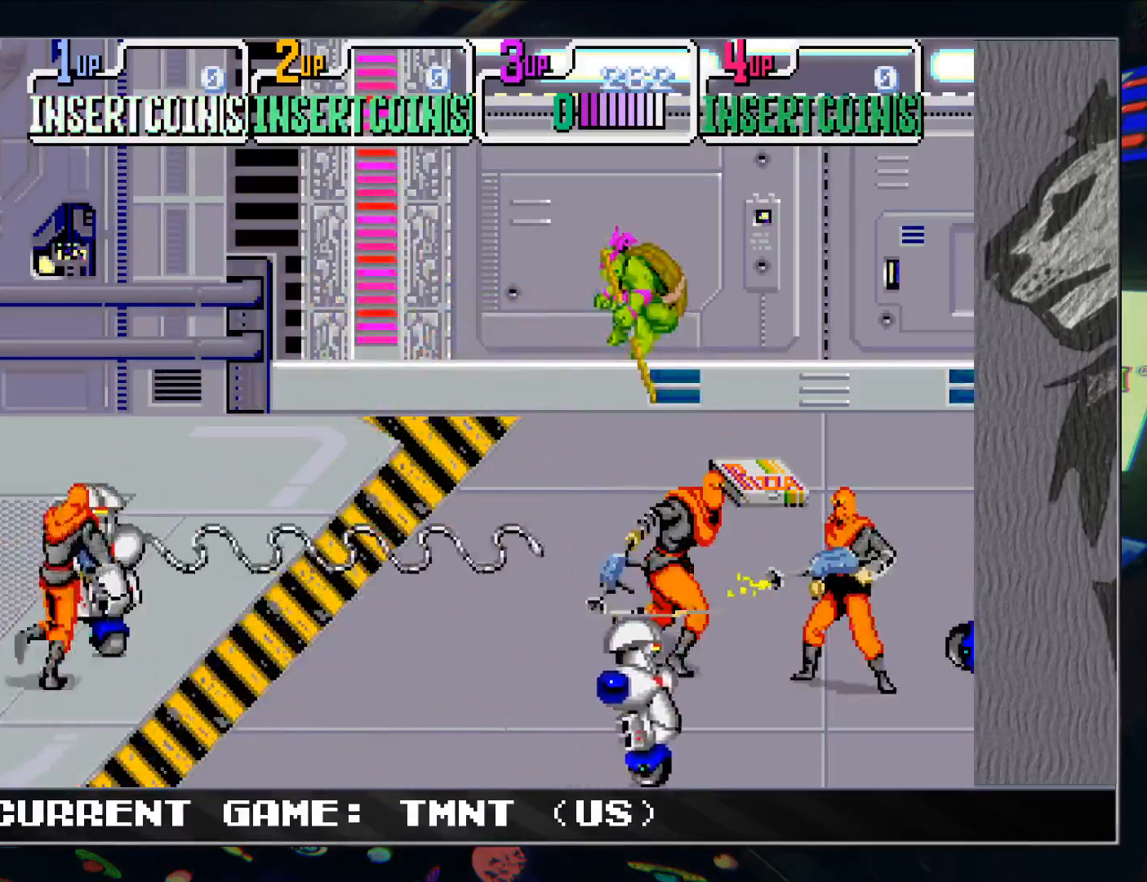
{"buttons": [], "left_stick": "up-left", "events": [[17, "TRIANGLE", "down"], [100, "TRIANGLE", "up"], [350, "left_stick", "up-left"]]}
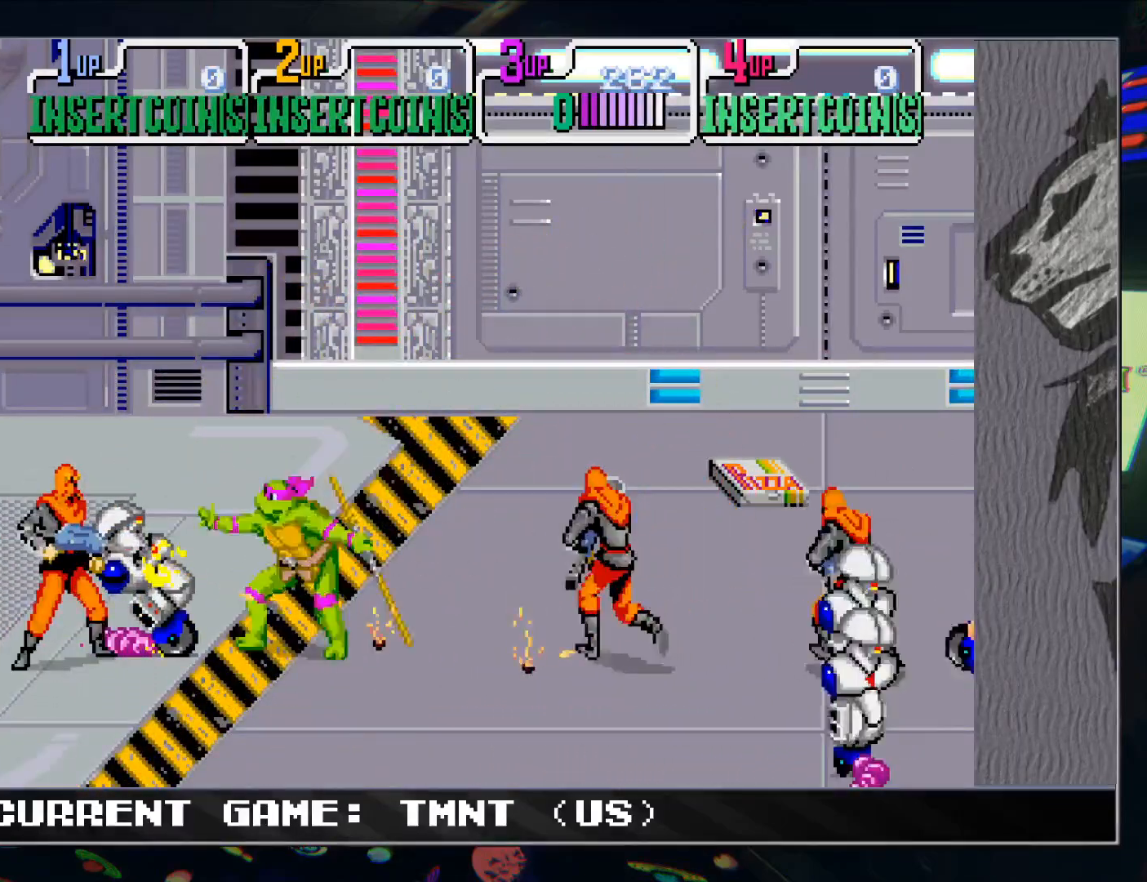
{"buttons": [], "left_stick": "center", "events": [[133, "R1", "down"], [250, "R1", "up"], [450, "left_stick", "center"]]}
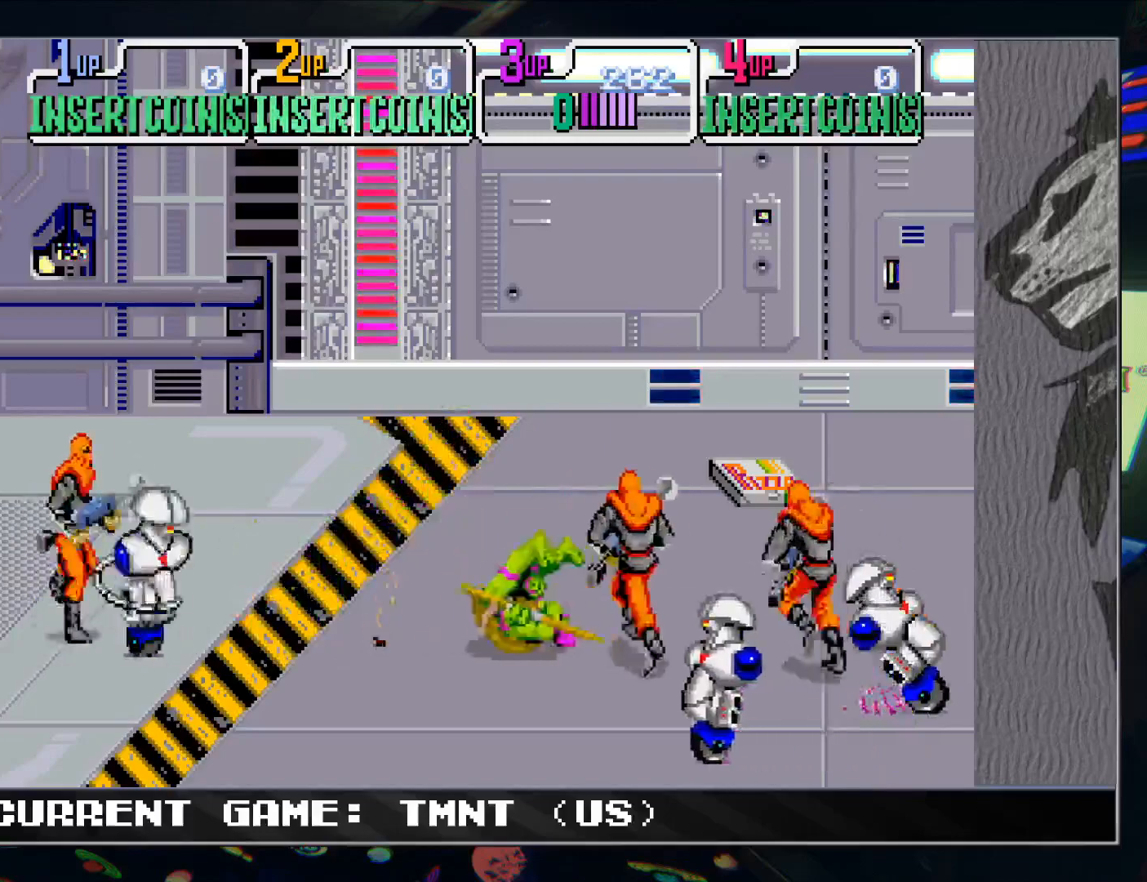
{"buttons": [], "left_stick": "center", "events": []}
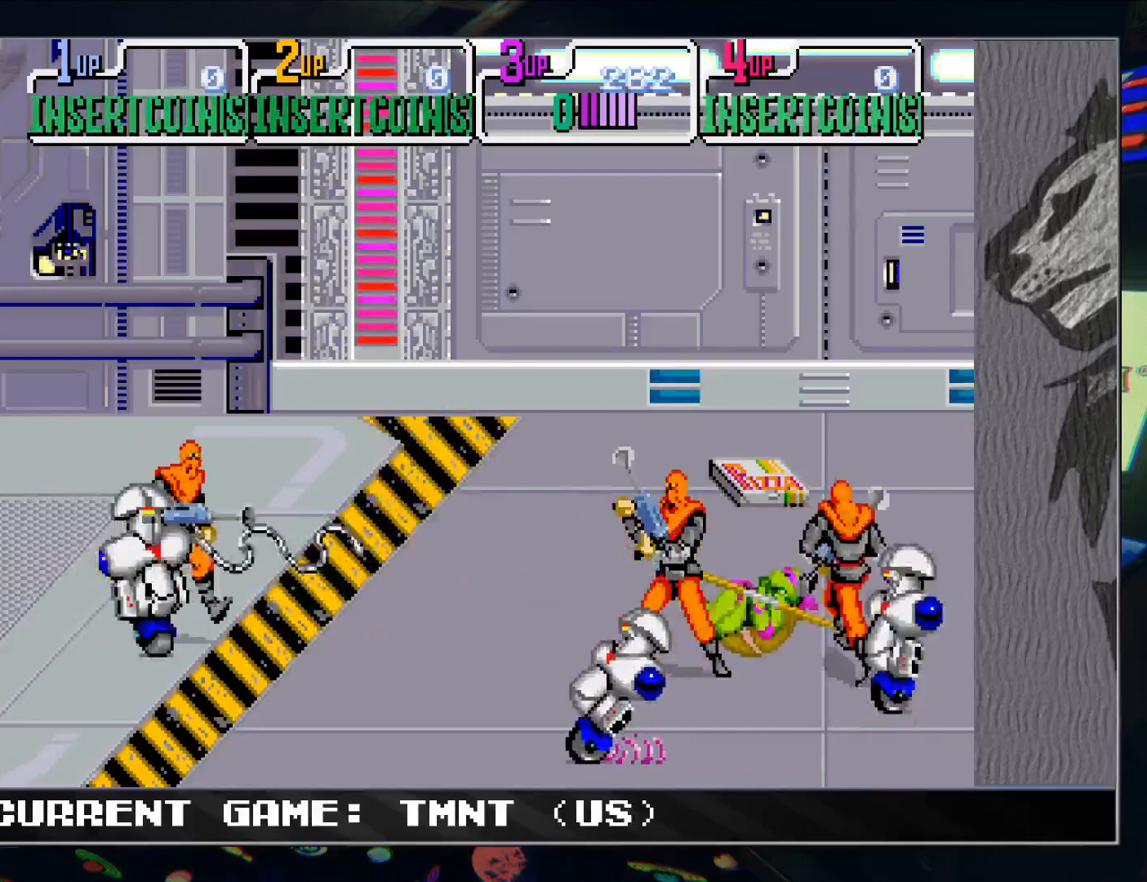
{"buttons": [], "left_stick": "up-left", "events": [[217, "left_stick", "left"], [317, "left_stick", "up-left"]]}
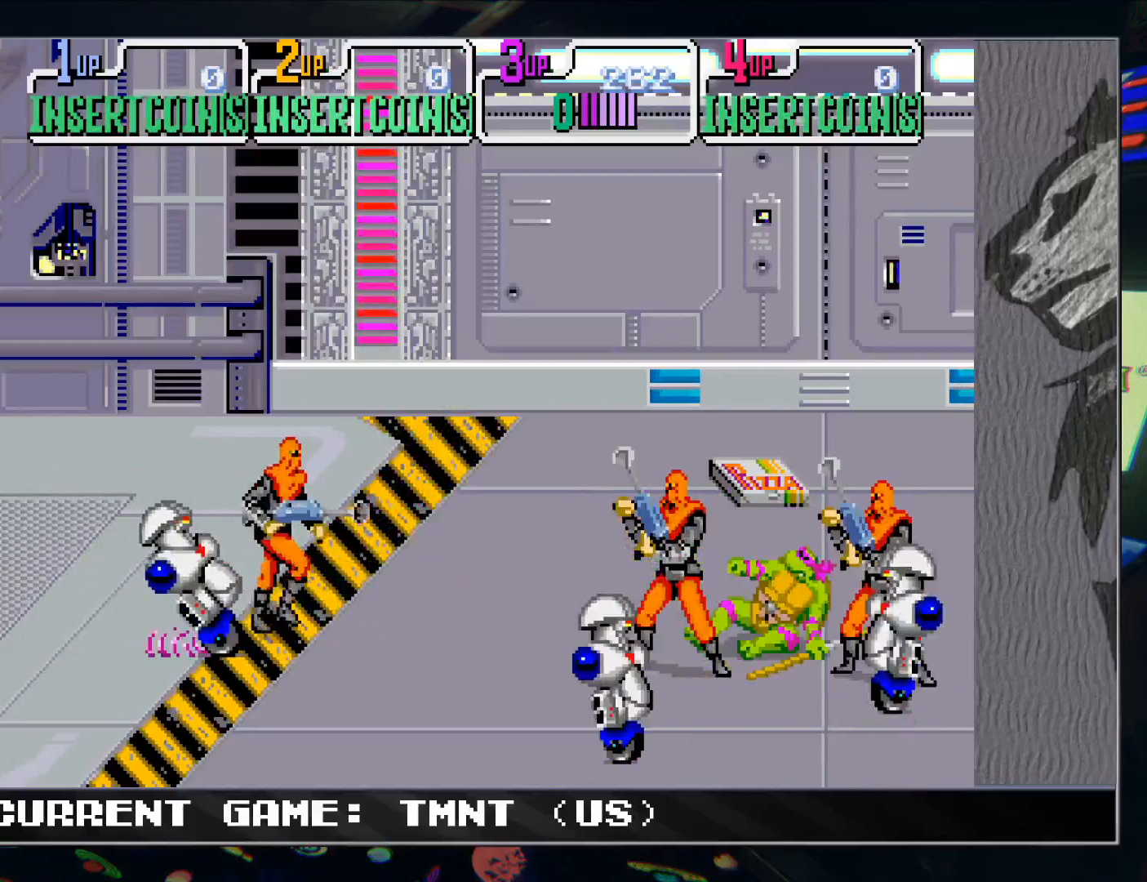
{"buttons": [], "left_stick": "left", "events": [[333, "R1", "down"], [400, "left_stick", "left"], [450, "R1", "up"]]}
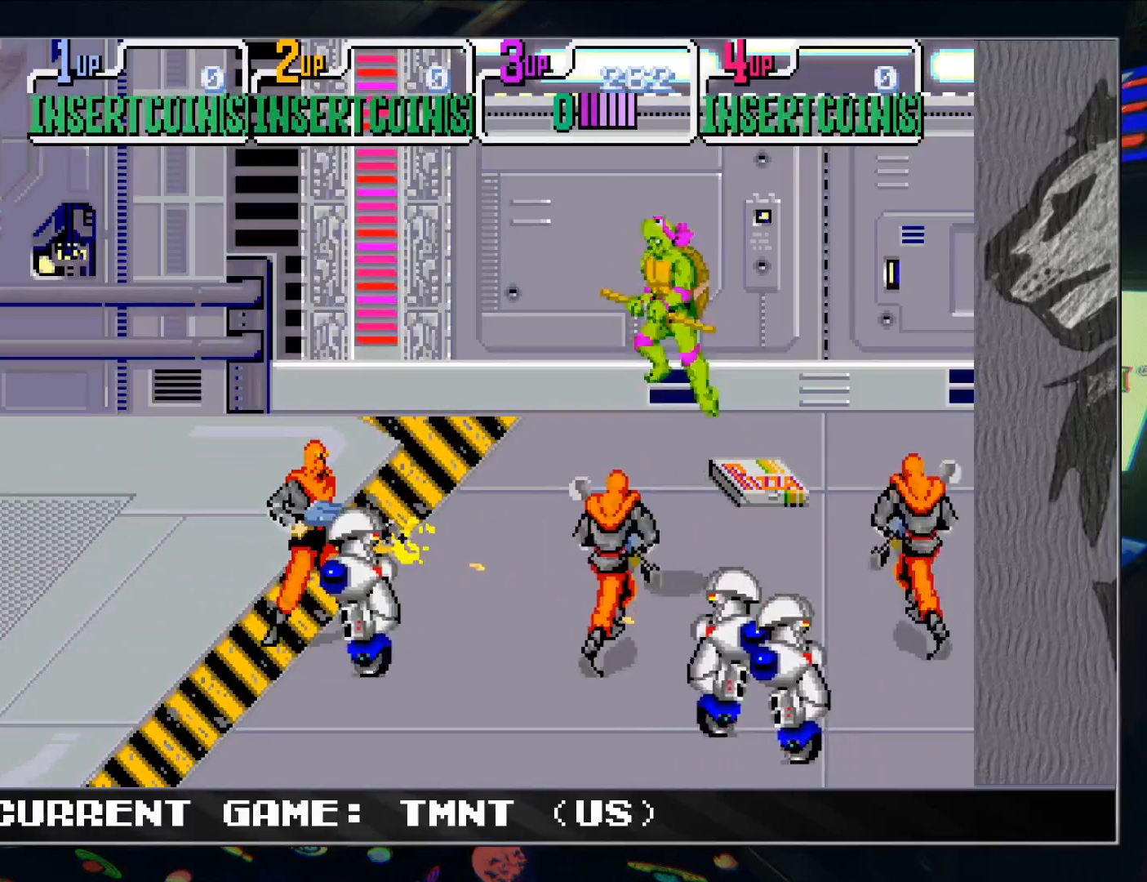
{"buttons": [], "left_stick": "left", "events": [[83, "left_stick", "down-left"], [317, "TRIANGLE", "down"], [400, "TRIANGLE", "up"], [433, "left_stick", "left"]]}
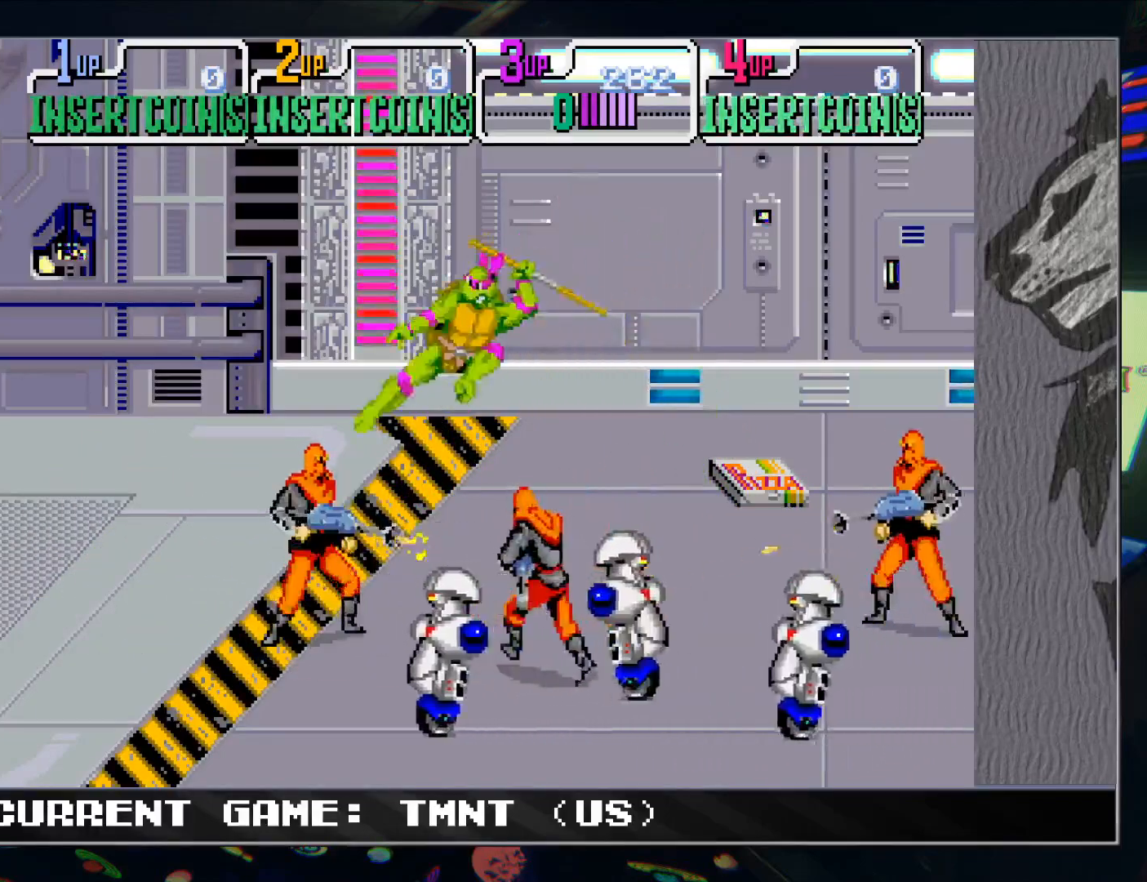
{"buttons": [], "left_stick": "up-right", "events": [[200, "left_stick", "up-left"], [500, "left_stick", "up-right"]]}
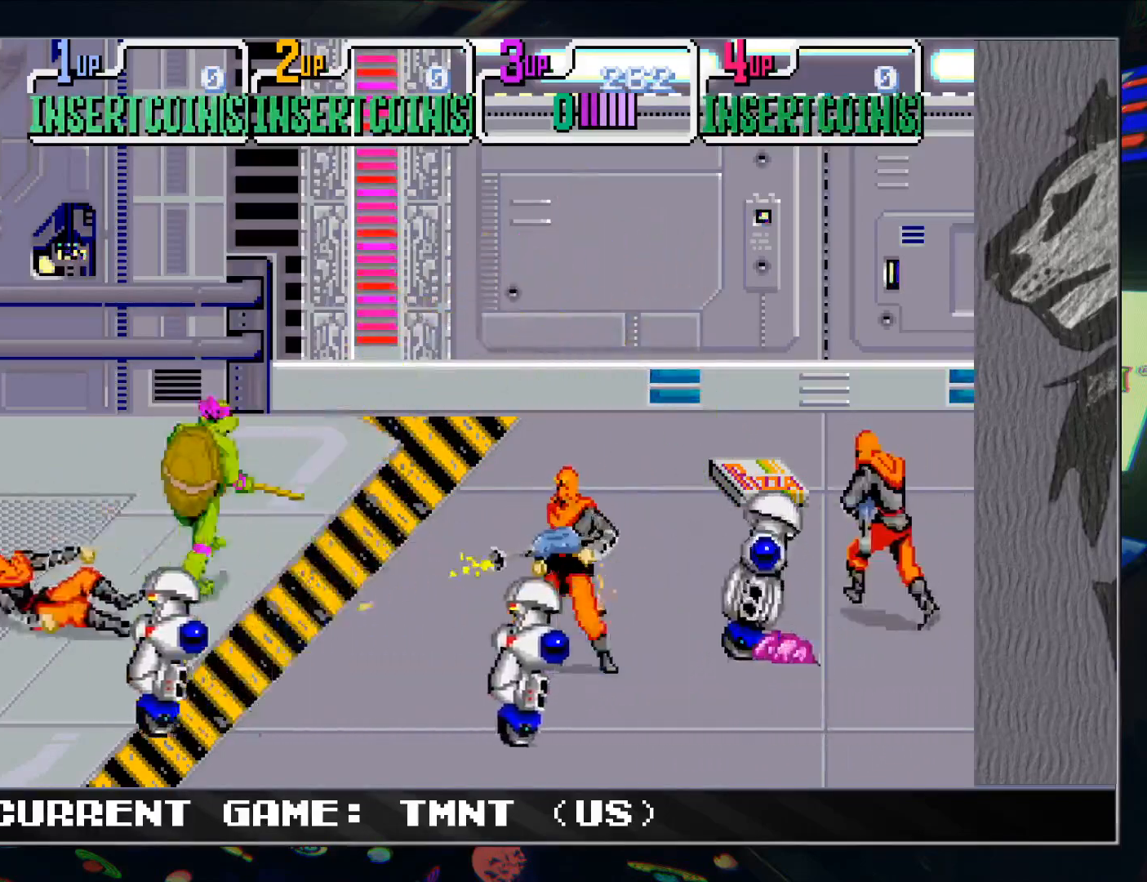
{"buttons": [], "left_stick": "down-right", "events": [[117, "left_stick", "down-right"], [250, "left_stick", "up-right"], [483, "left_stick", "down-right"]]}
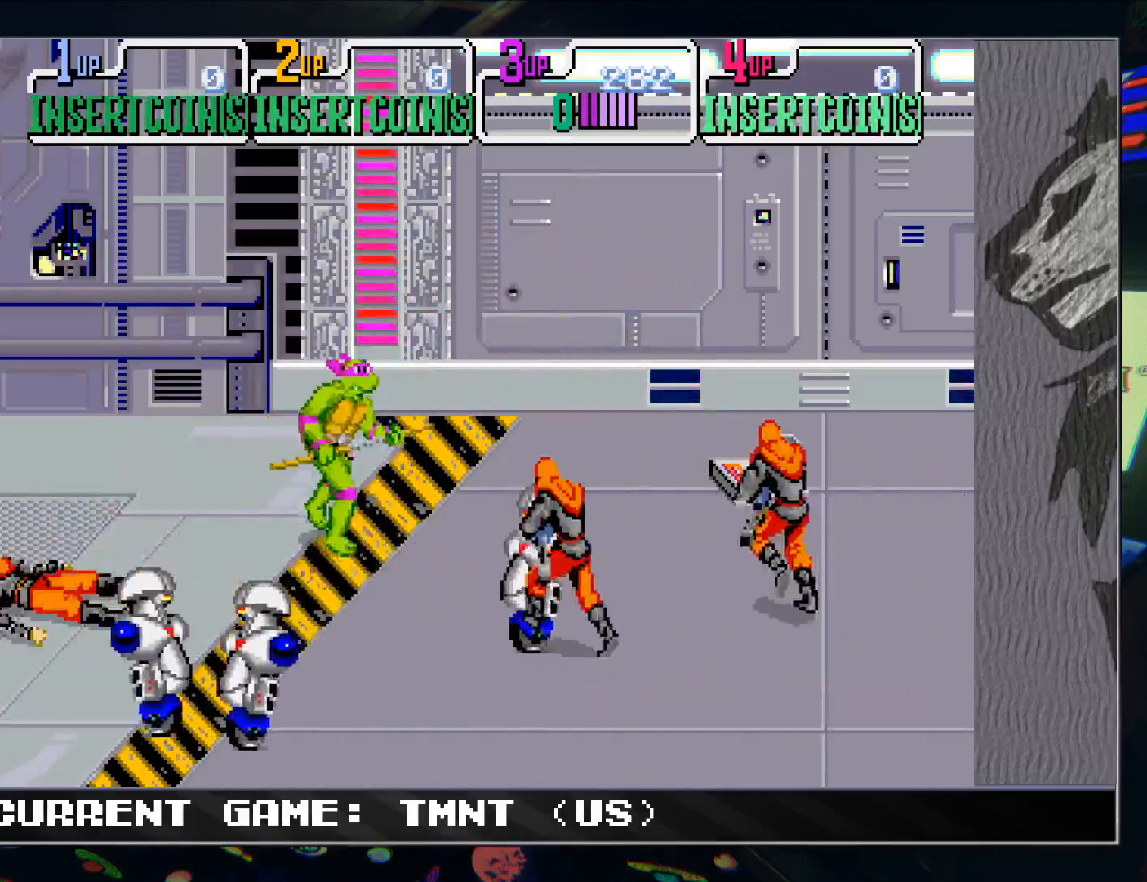
{"buttons": [], "left_stick": "center", "events": [[233, "R1", "down"], [233, "TRIANGLE", "down"], [233, "left_stick", "center"], [300, "R1", "up"], [300, "TRIANGLE", "up"]]}
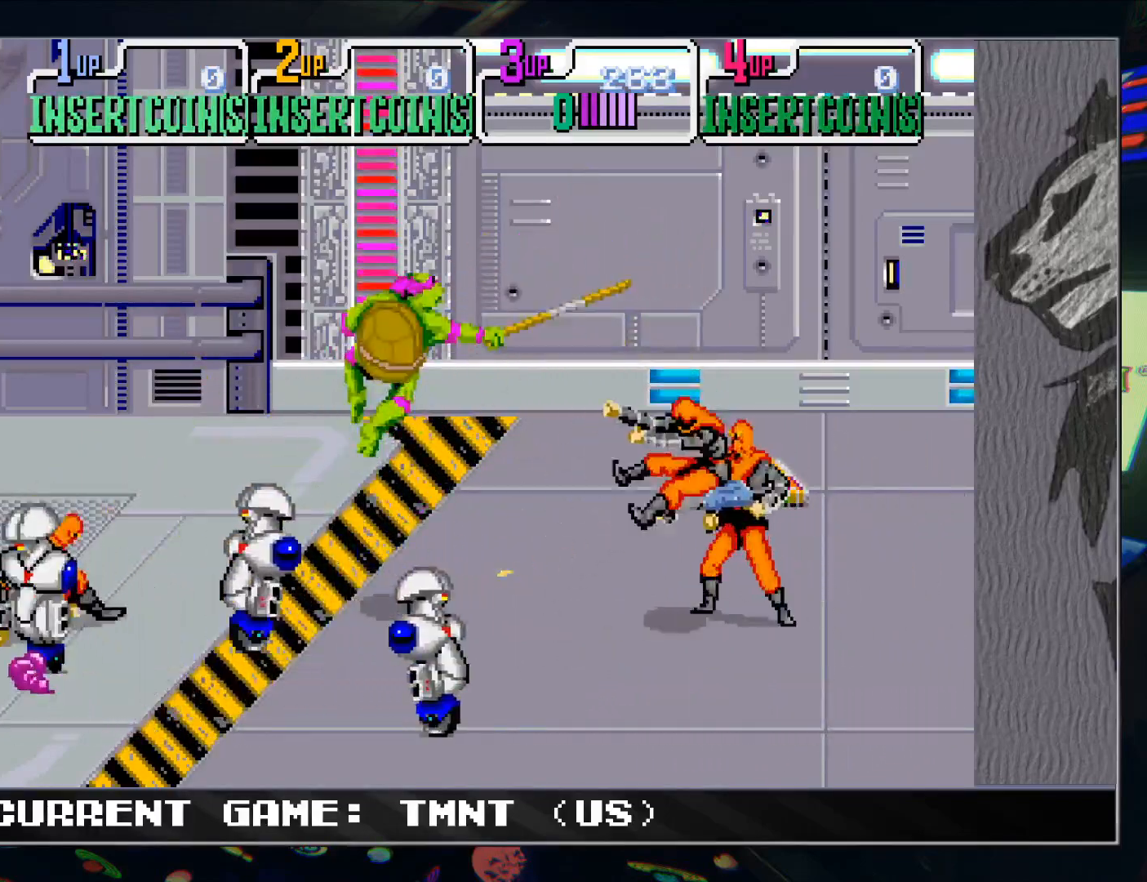
{"buttons": [], "left_stick": "up", "events": [[200, "left_stick", "up"]]}
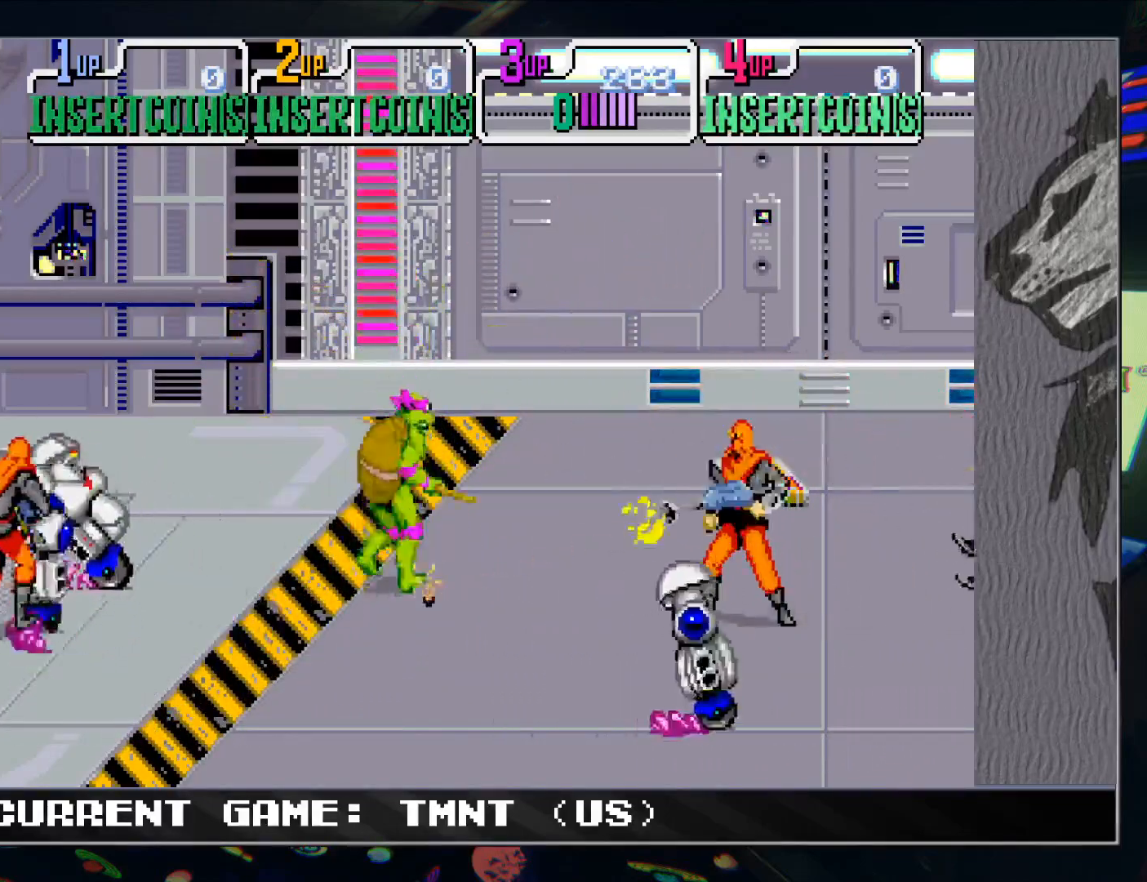
{"buttons": [], "left_stick": "down", "events": [[300, "left_stick", "center"], [350, "left_stick", "down"]]}
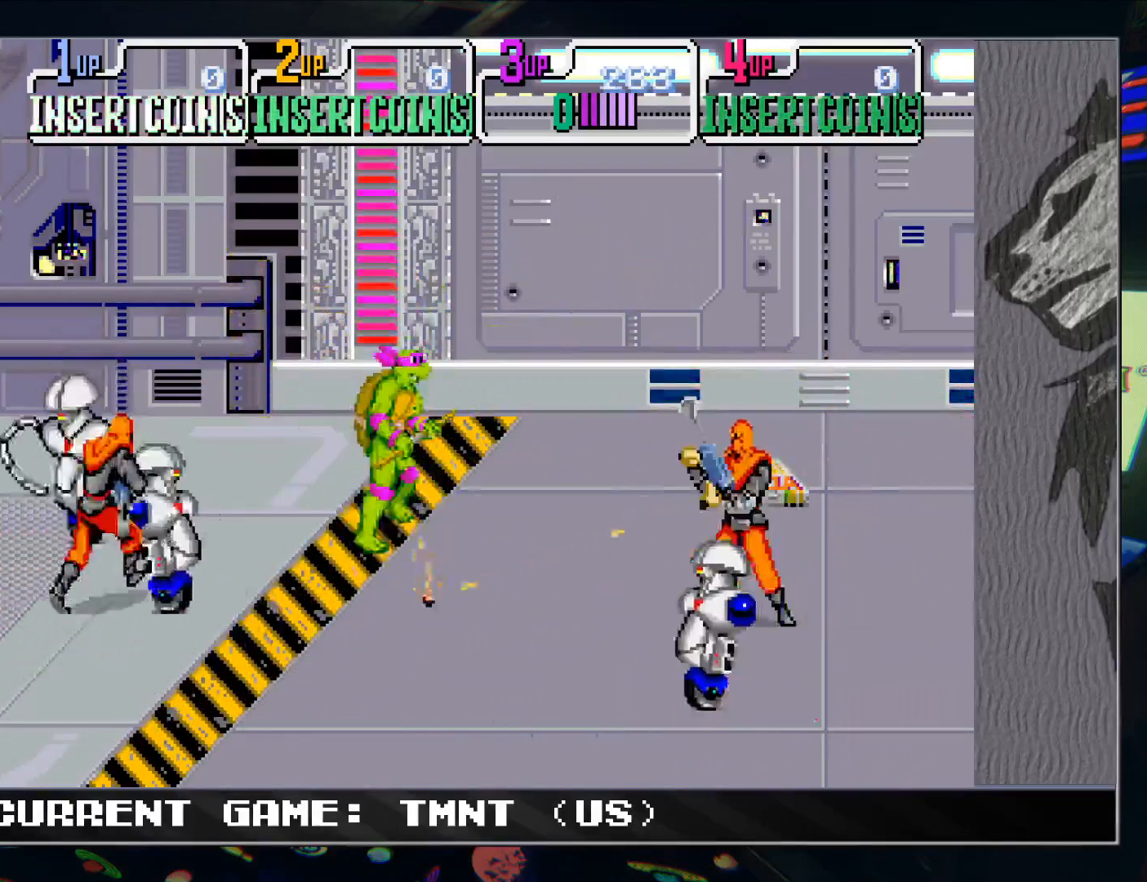
{"buttons": [], "left_stick": "center", "events": [[50, "R1", "down"], [200, "R1", "up"], [283, "left_stick", "center"], [300, "TRIANGLE", "down"], [400, "TRIANGLE", "up"]]}
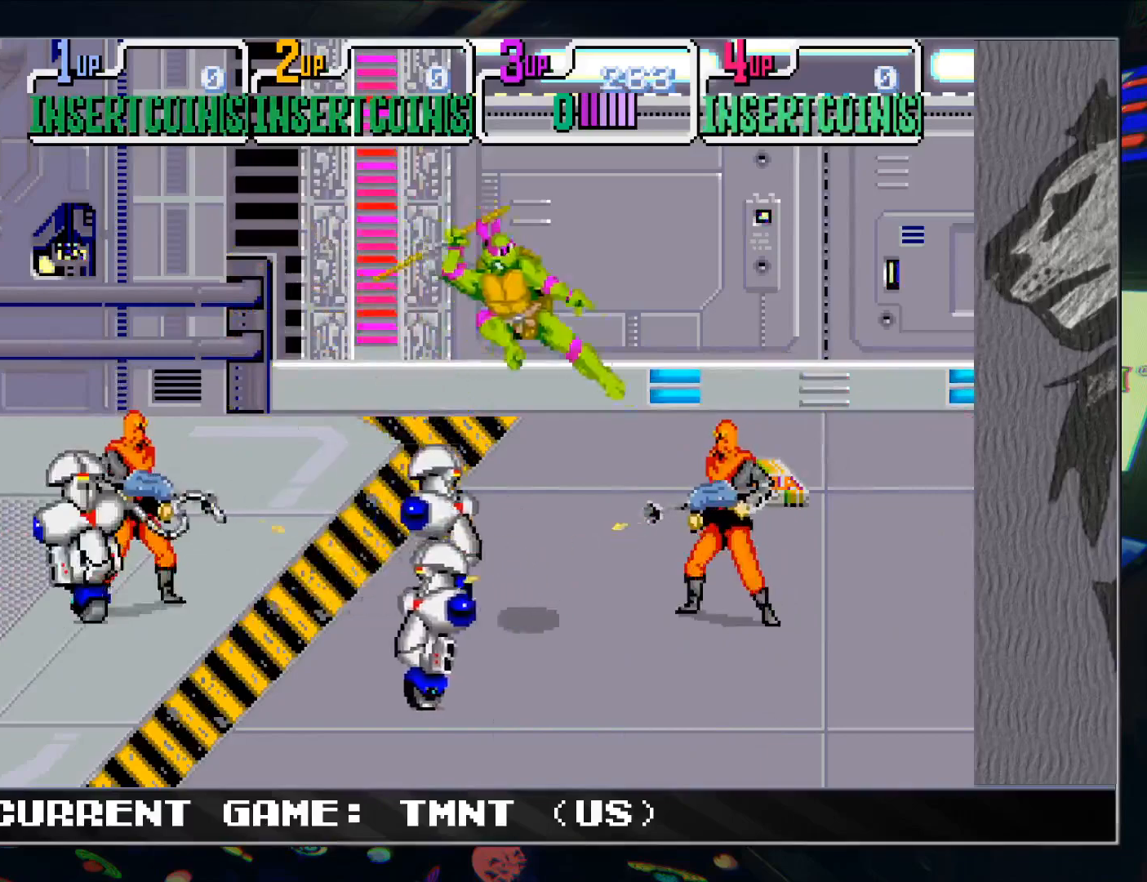
{"buttons": [], "left_stick": "up-left", "events": [[150, "left_stick", "left"], [250, "left_stick", "up-left"]]}
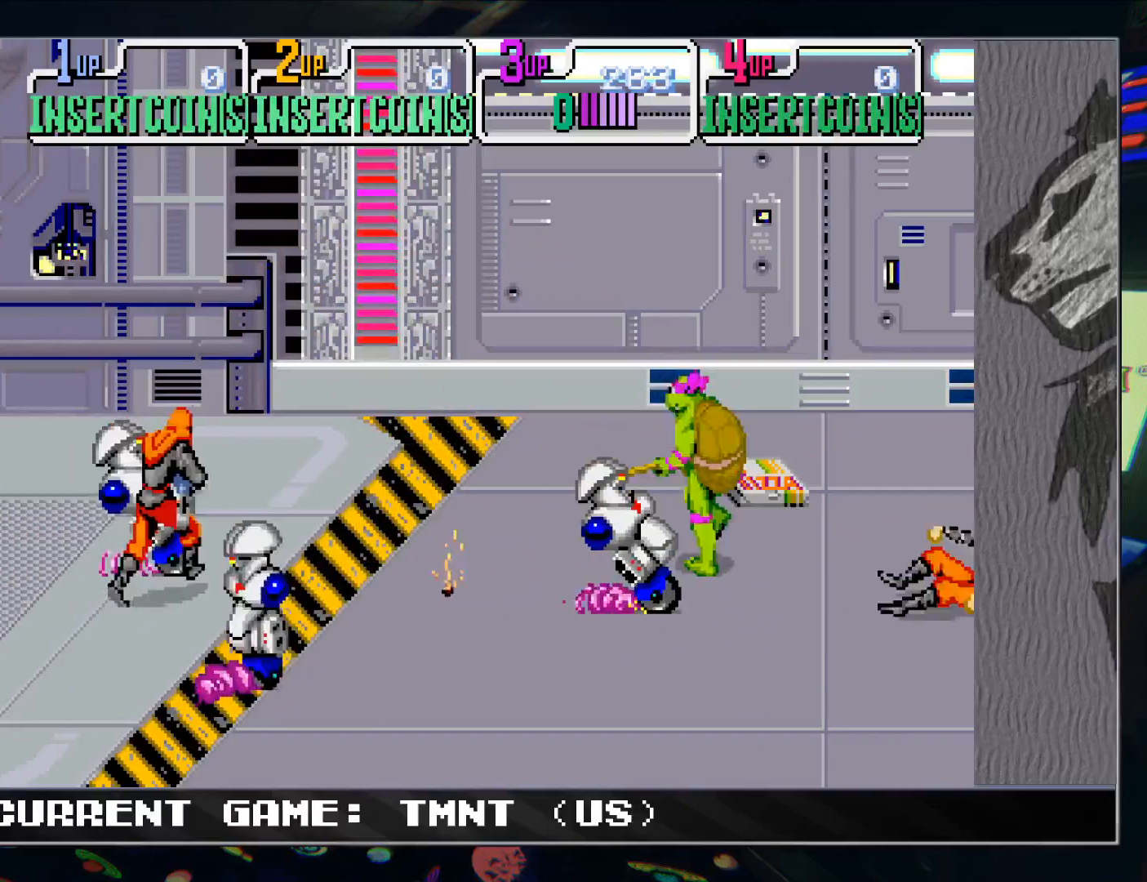
{"buttons": ["TRIANGLE"], "left_stick": "left", "events": [[83, "left_stick", "down-left"], [200, "R1", "down"], [267, "left_stick", "left"], [333, "R1", "up"], [467, "TRIANGLE", "down"]]}
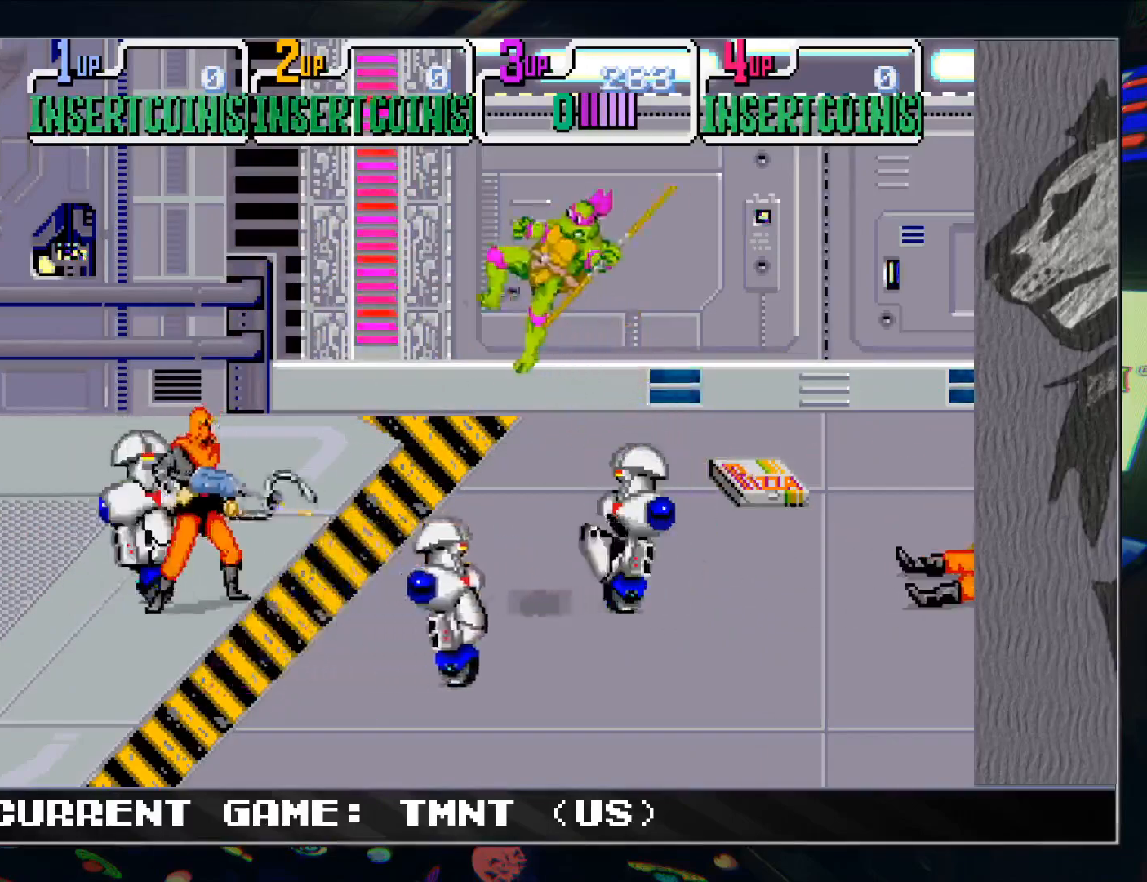
{"buttons": [], "left_stick": "down-left", "events": [[50, "TRIANGLE", "up"], [433, "left_stick", "down-left"]]}
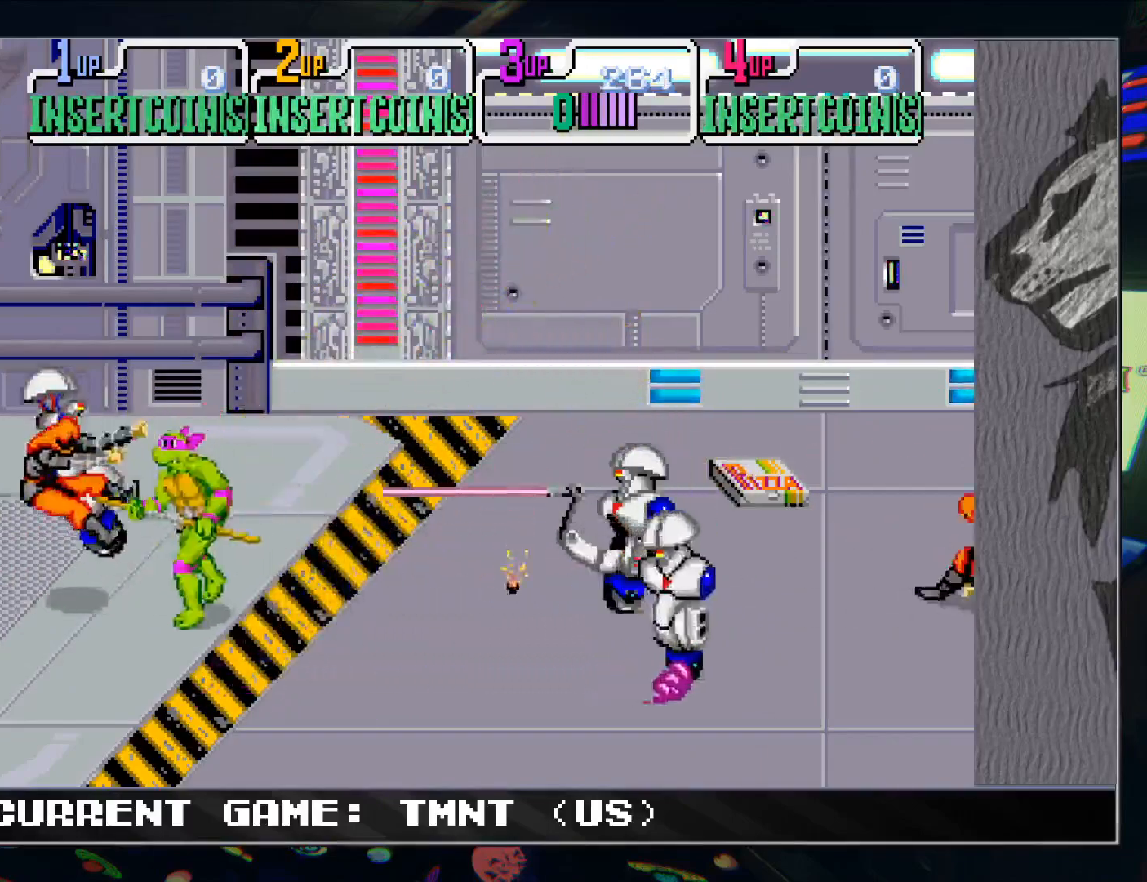
{"buttons": [], "left_stick": "right", "events": [[117, "R1", "down"], [117, "left_stick", "center"], [200, "left_stick", "right"], [267, "R1", "up"], [383, "TRIANGLE", "down"], [483, "TRIANGLE", "up"]]}
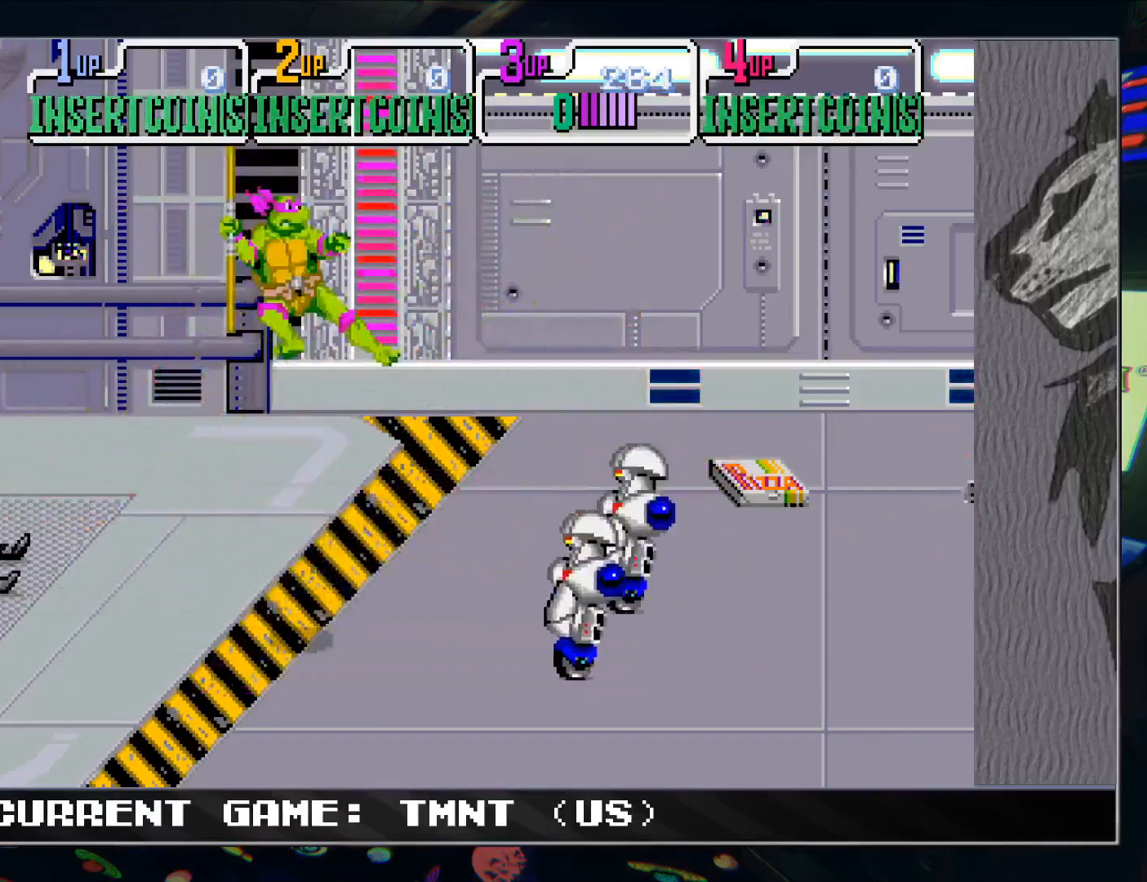
{"buttons": ["R1"], "left_stick": "left", "events": [[333, "left_stick", "left"], [483, "R1", "down"]]}
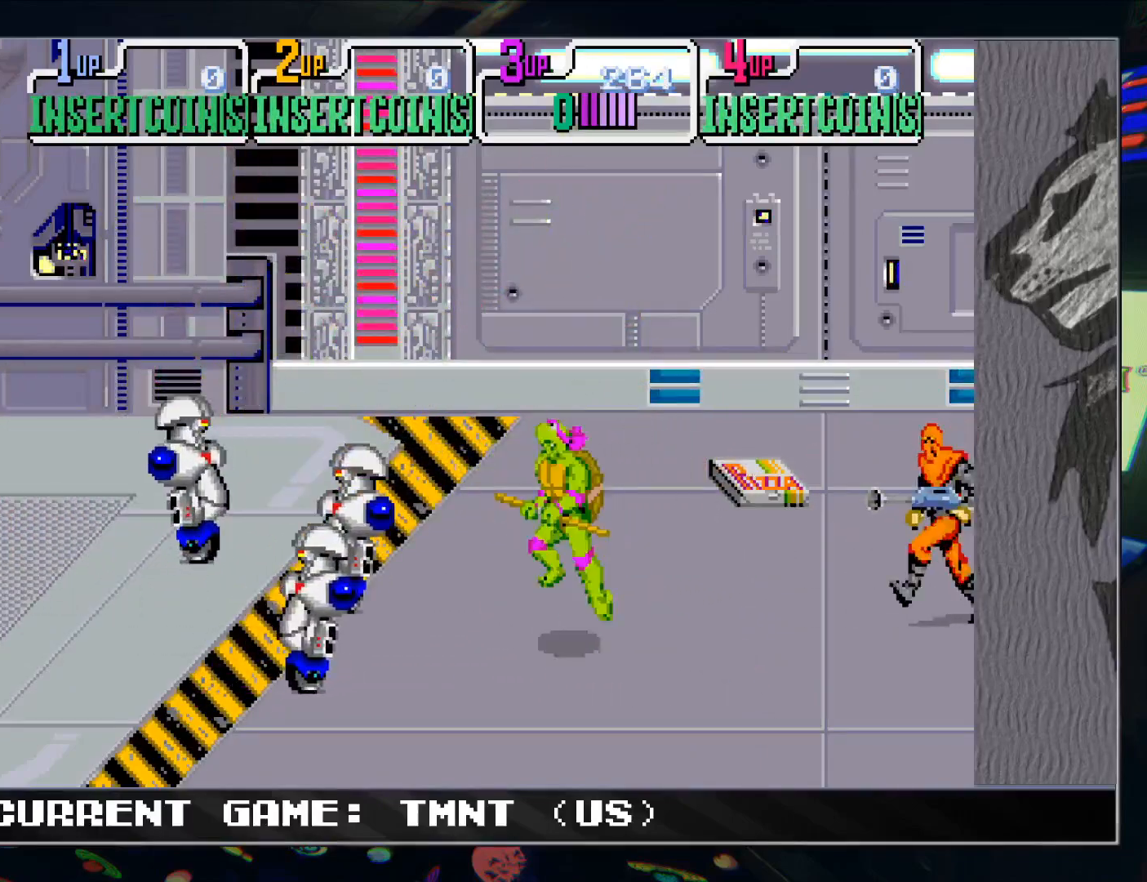
{"buttons": [], "left_stick": "center", "events": [[100, "R1", "up"], [233, "TRIANGLE", "down"], [317, "left_stick", "center"], [333, "TRIANGLE", "up"]]}
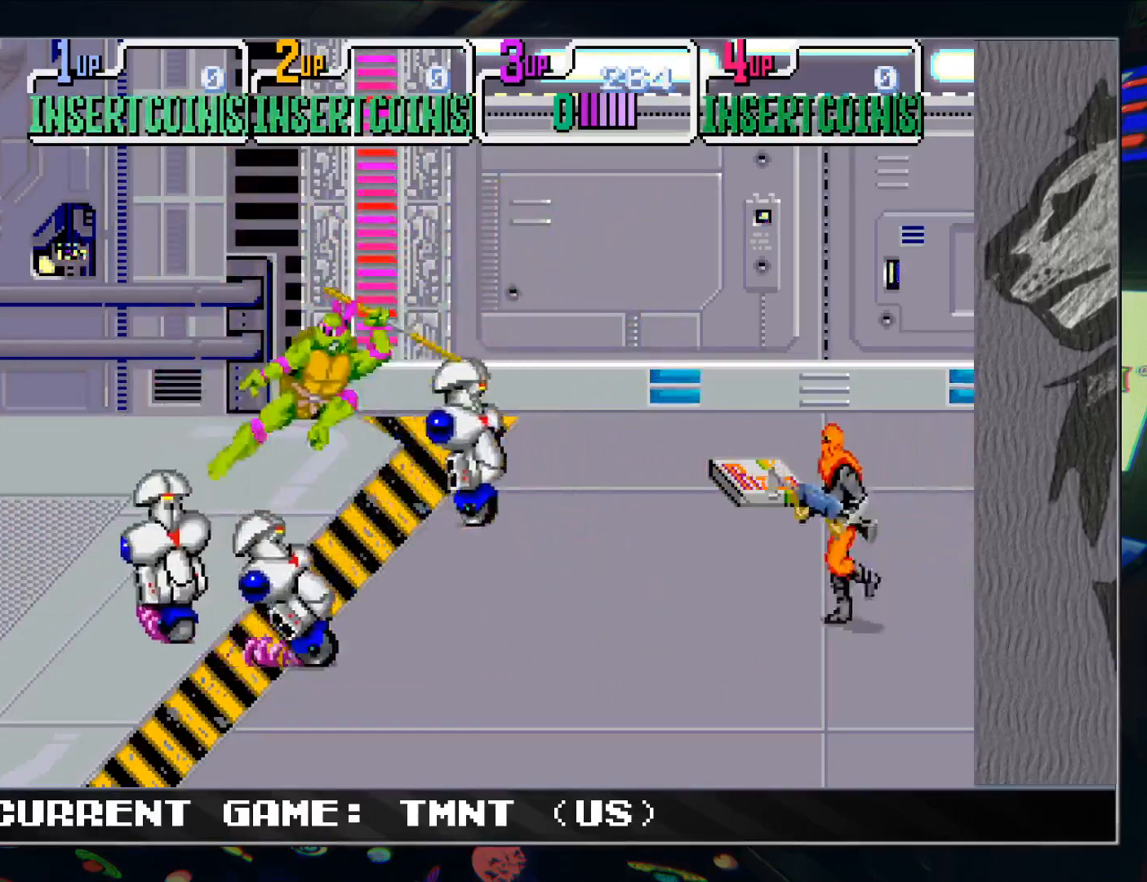
{"buttons": ["R1"], "left_stick": "up-right", "events": [[17, "left_stick", "left"], [117, "left_stick", "up-left"], [300, "left_stick", "up-right"], [500, "R1", "down"]]}
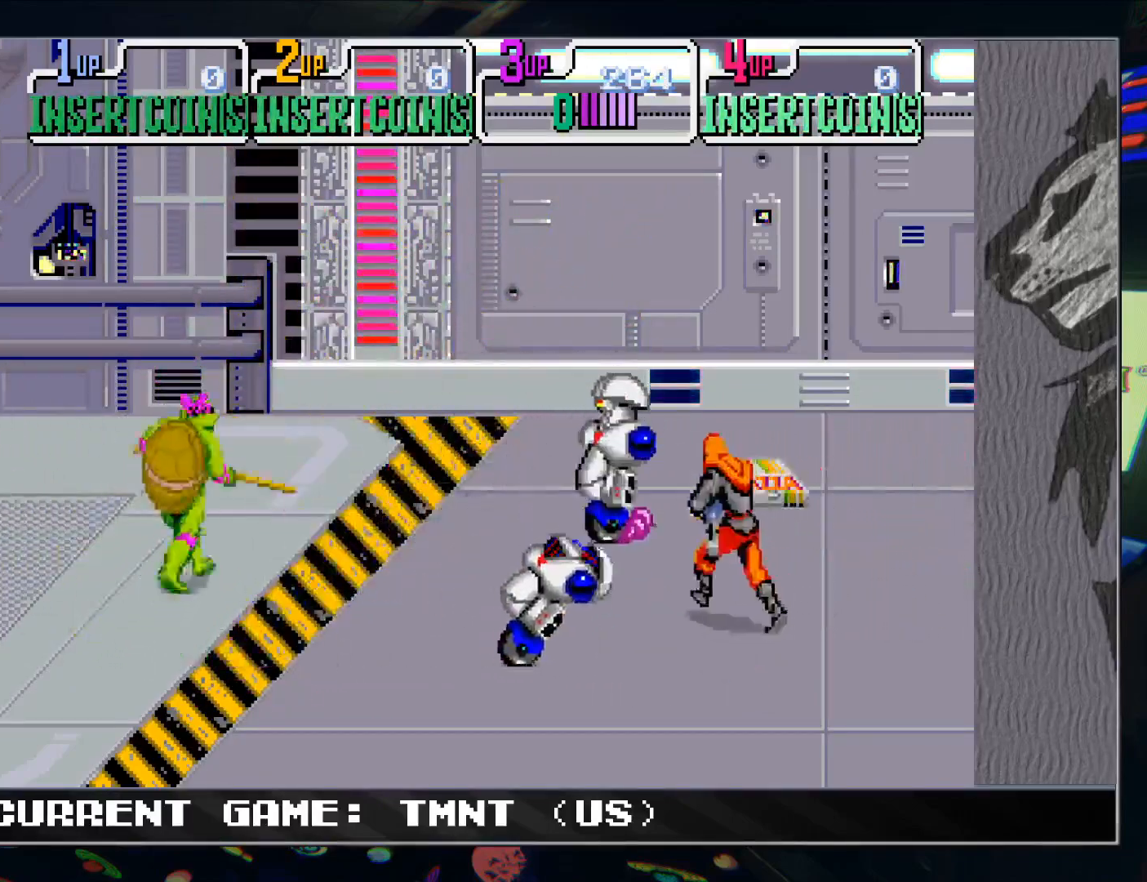
{"buttons": [], "left_stick": "right", "events": [[50, "left_stick", "down-right"], [150, "left_stick", "right"], [167, "R1", "up"], [300, "TRIANGLE", "down"], [400, "TRIANGLE", "up"]]}
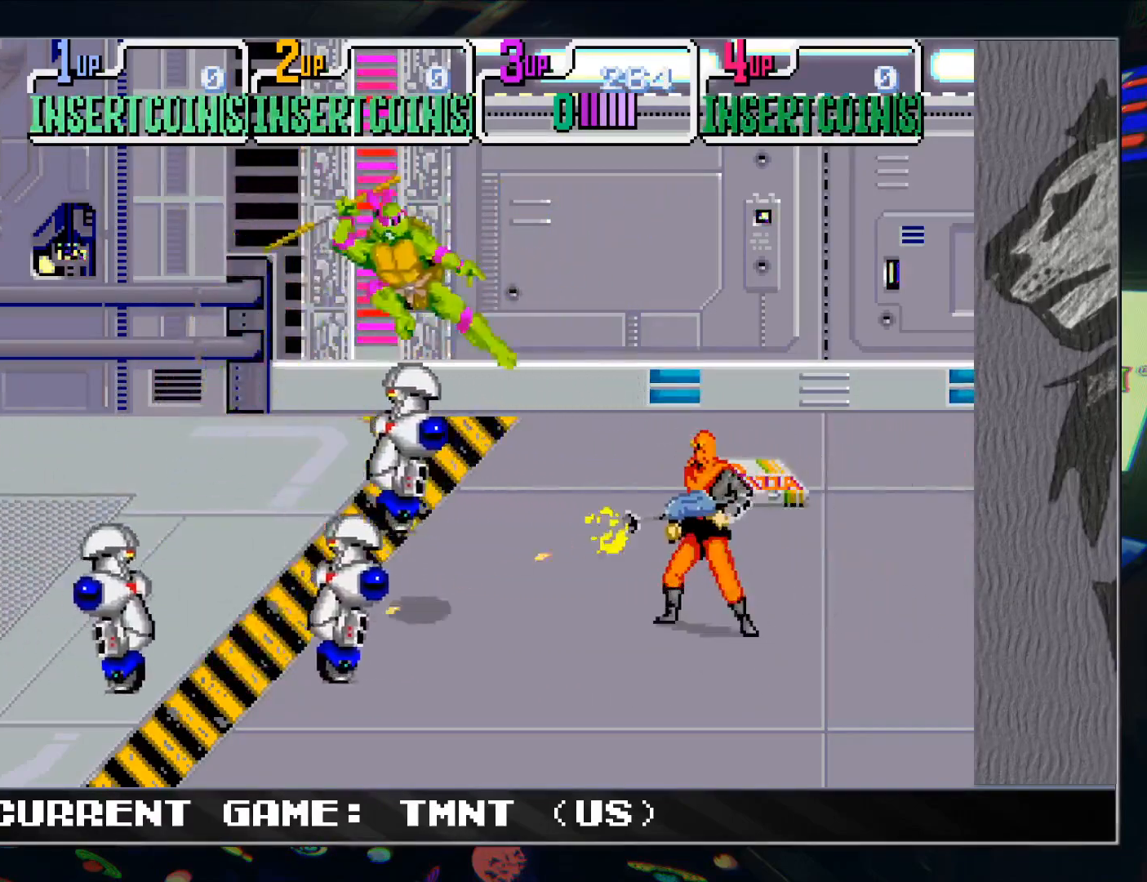
{"buttons": ["R1"], "left_stick": "left", "events": [[317, "left_stick", "up-left"], [383, "R1", "down"], [483, "left_stick", "left"]]}
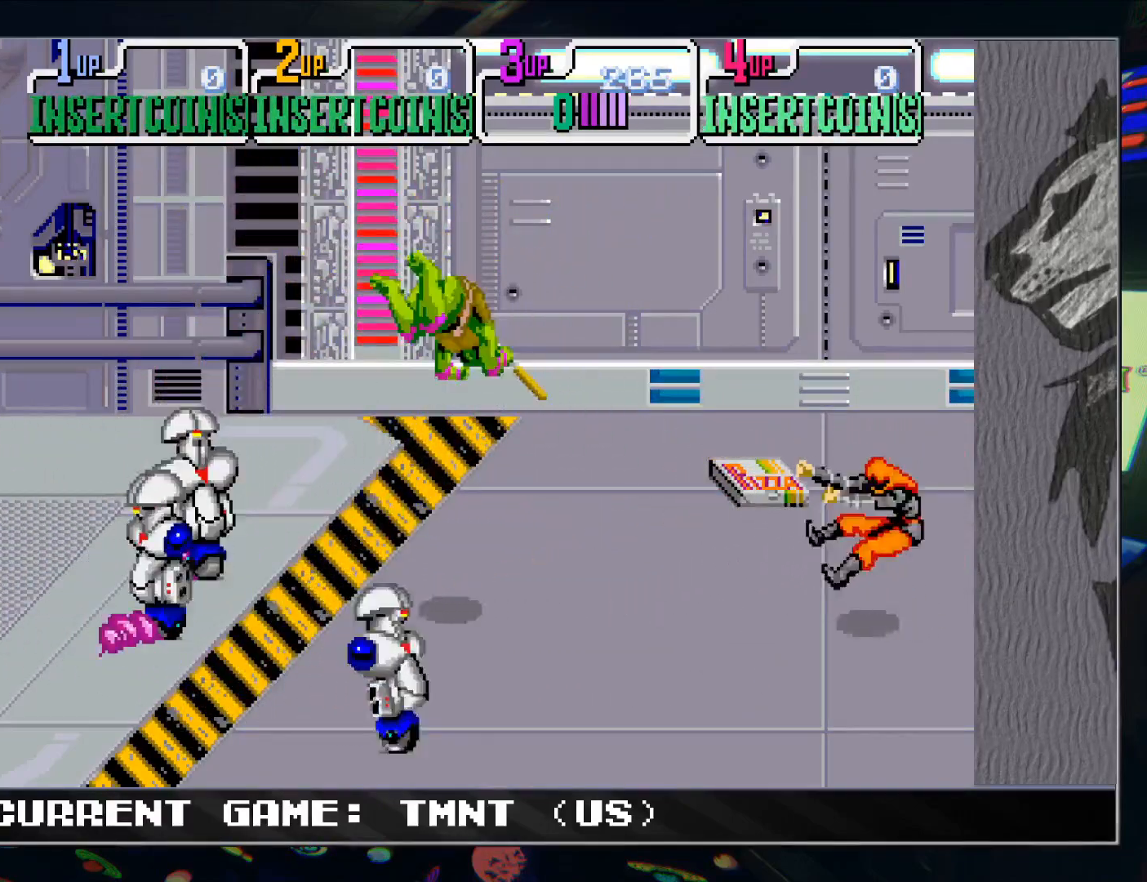
{"buttons": ["R1"], "left_stick": "left", "events": [[33, "R1", "up"], [300, "left_stick", "down-left"], [417, "R1", "down"], [467, "left_stick", "left"]]}
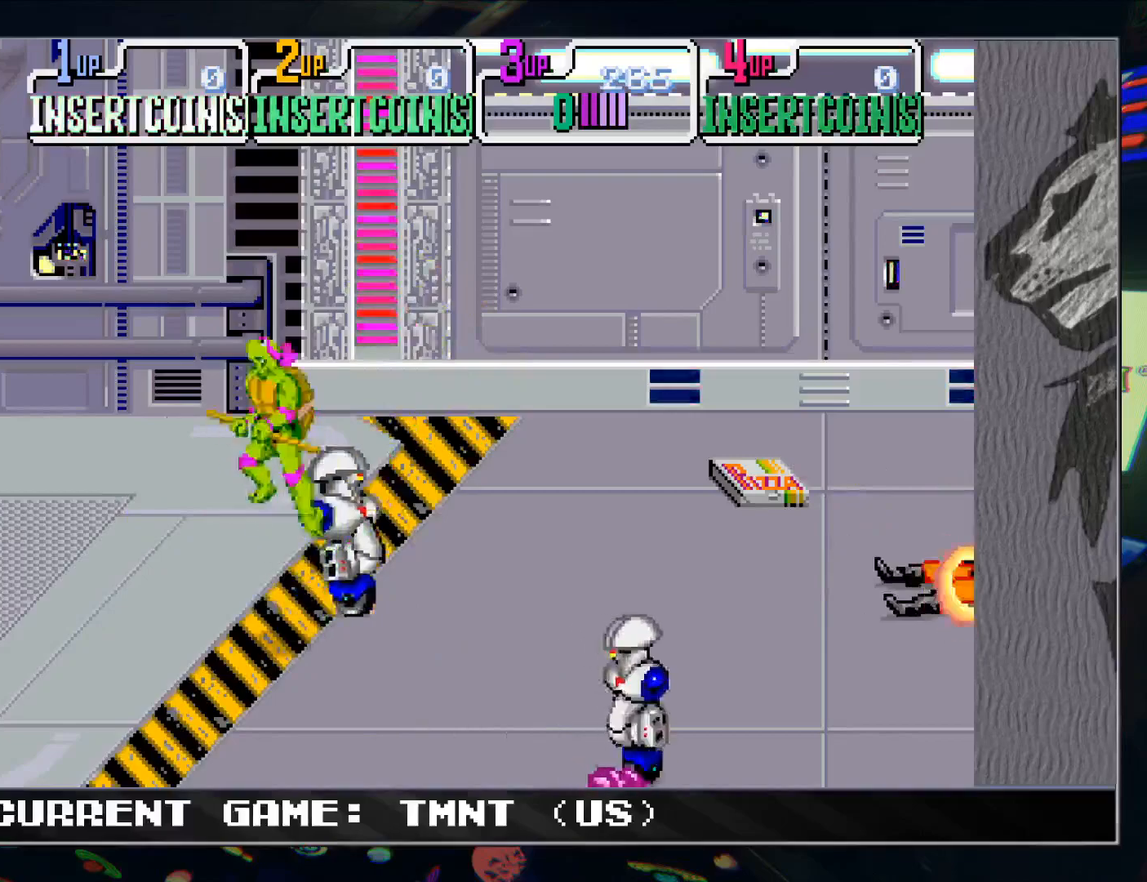
{"buttons": [], "left_stick": "center", "events": [[50, "R1", "up"], [83, "left_stick", "right"], [150, "TRIANGLE", "down"], [250, "TRIANGLE", "up"], [267, "left_stick", "center"]]}
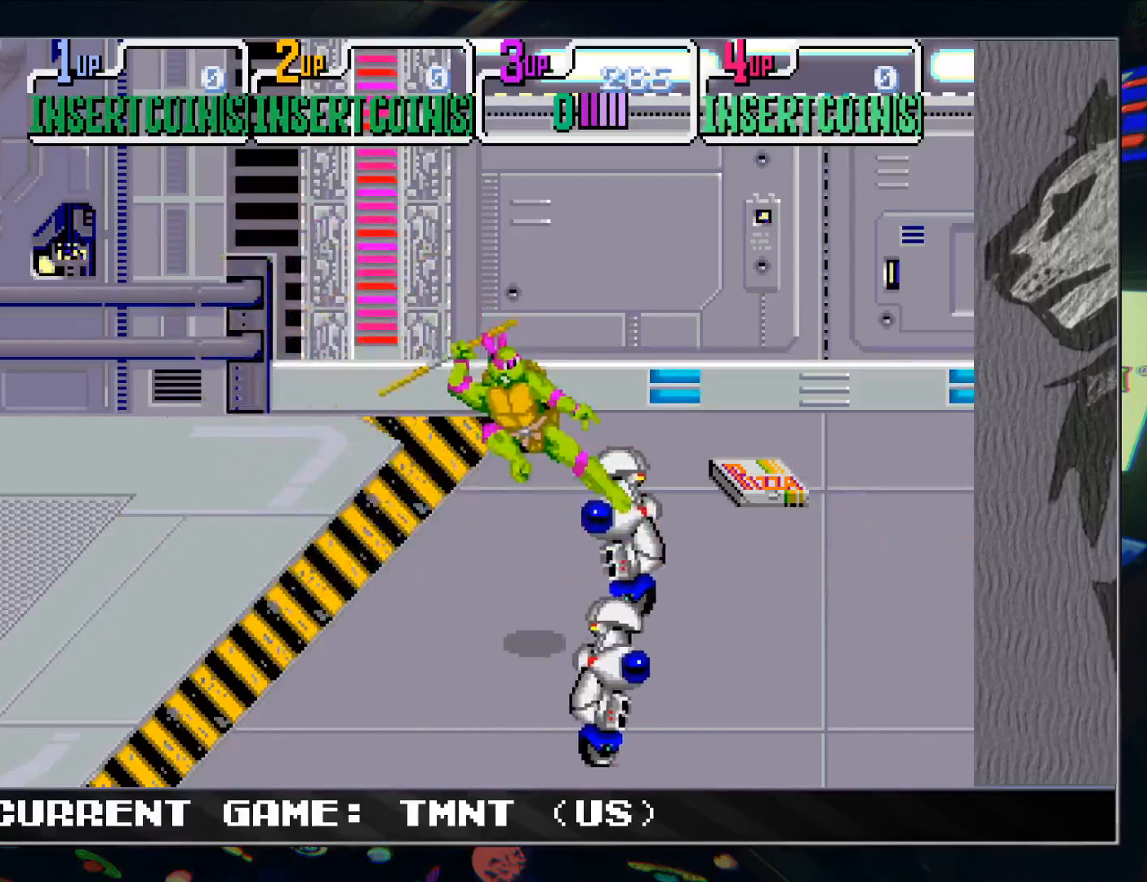
{"buttons": [], "left_stick": "down", "events": [[233, "left_stick", "down"], [250, "R1", "down"], [383, "R1", "up"]]}
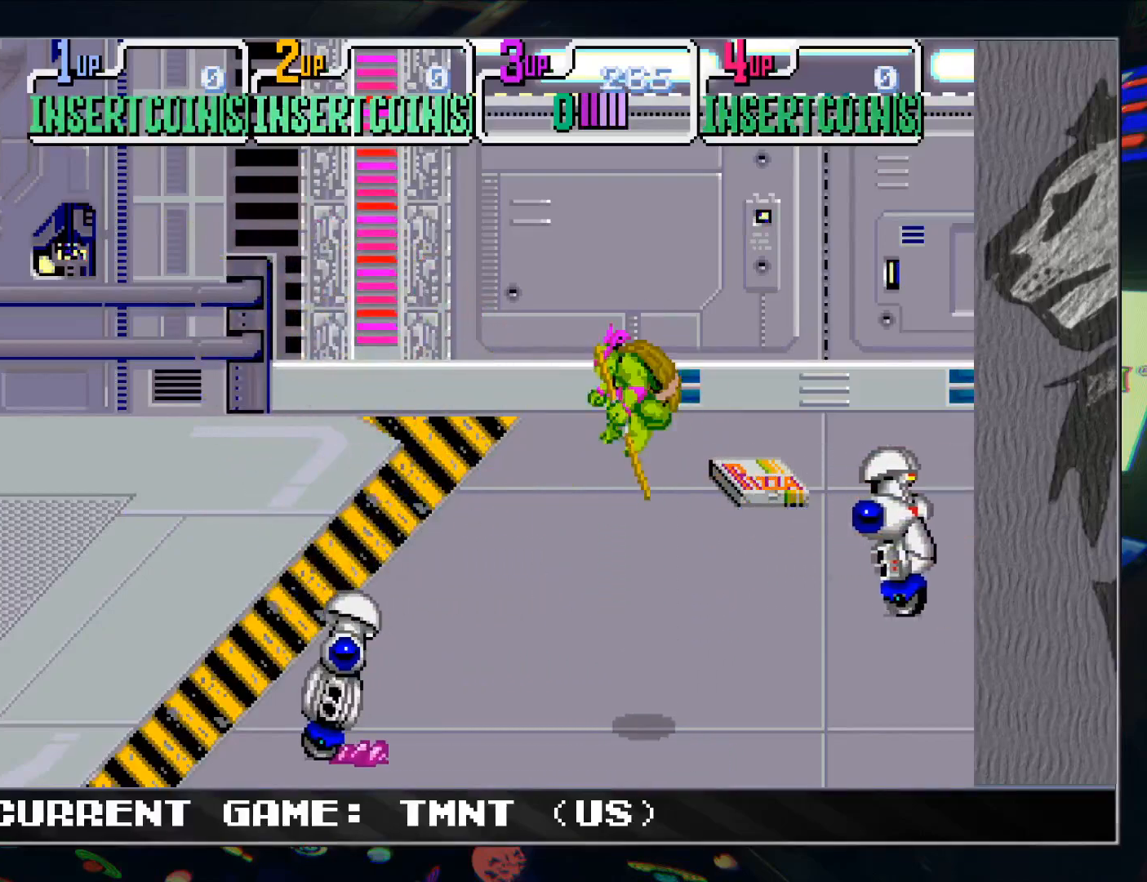
{"buttons": [], "left_stick": "up-left", "events": [[50, "TRIANGLE", "down"], [67, "left_stick", "left"], [133, "TRIANGLE", "up"], [167, "left_stick", "center"], [400, "left_stick", "left"], [483, "left_stick", "up-left"]]}
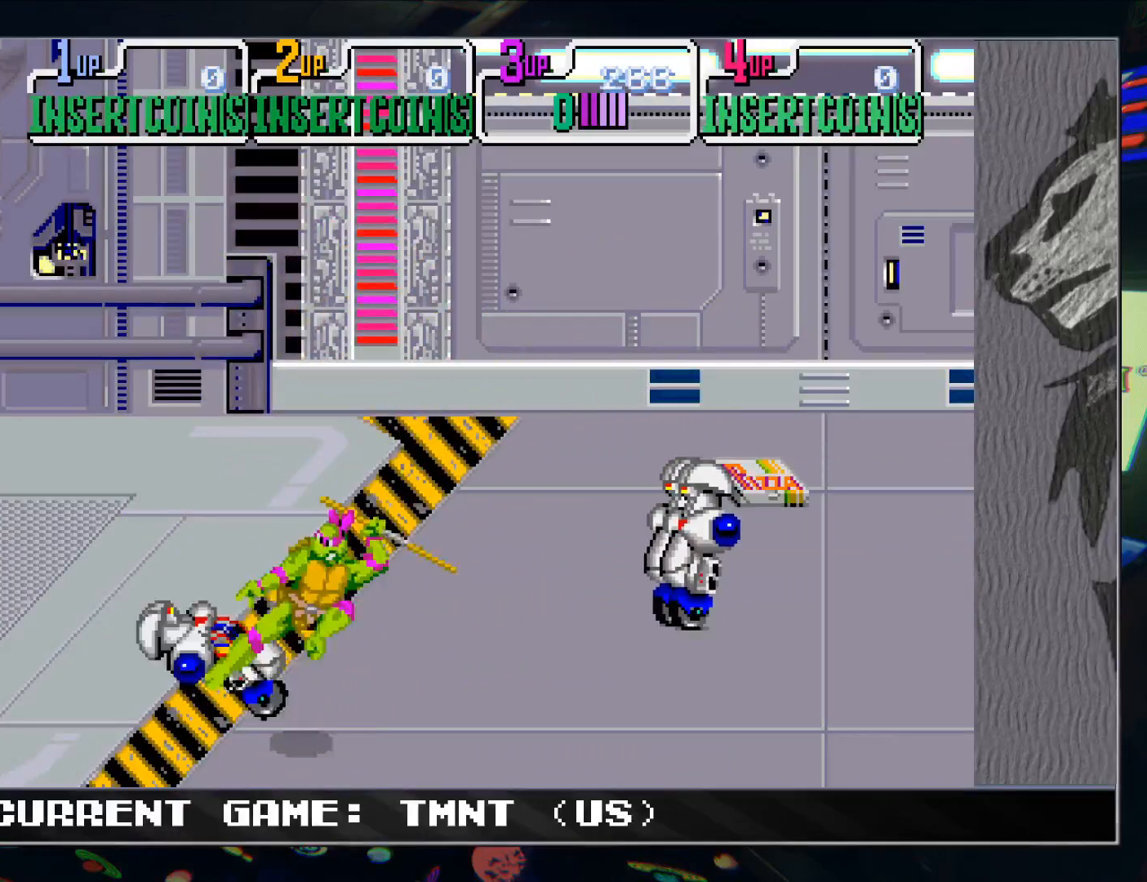
{"buttons": [], "left_stick": "up-left", "events": [[283, "R1", "down"], [417, "R1", "up"]]}
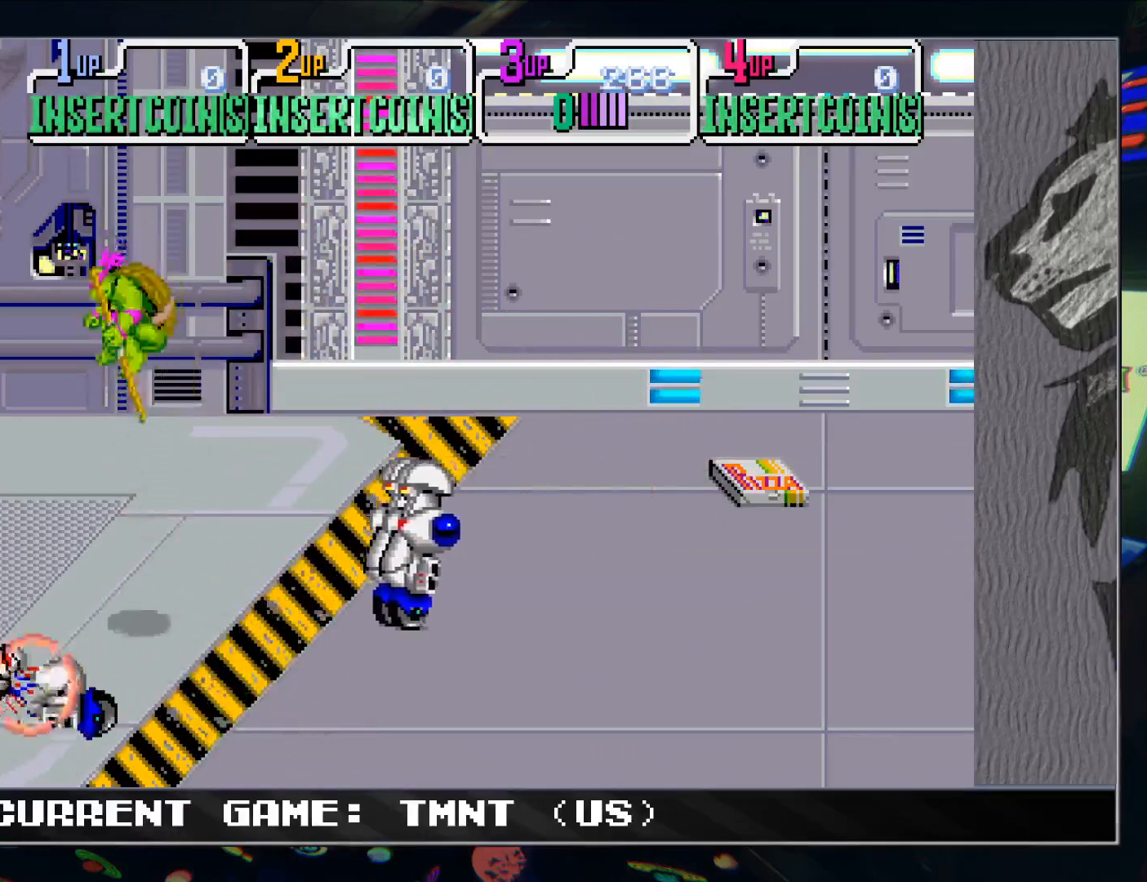
{"buttons": [], "left_stick": "right", "events": [[33, "left_stick", "up-right"], [67, "TRIANGLE", "down"], [167, "TRIANGLE", "up"], [283, "left_stick", "center"], [433, "left_stick", "right"]]}